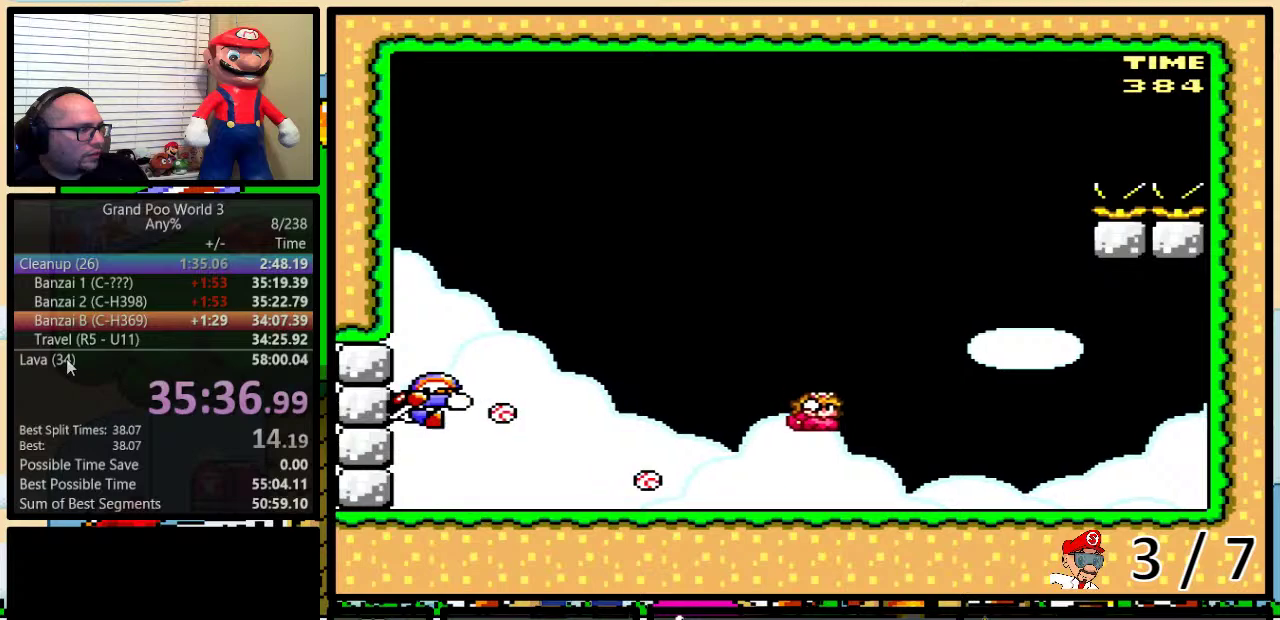
Gameplay with a controller (Nintendo layout); each line is a JSON object with the inputs held at the frame after it. "events" lists button and stick changes between this image and that frame as [ms after this image, input, new state], when the widget could be followed in between. Not read: L1 L3 R1 R3.
{"buttons": ["Y", "DPAD_LEFT"], "events": [[34, "DPAD_DOWN", "down"], [67, "DPAD_RIGHT", "up"], [134, "DPAD_LEFT", "down"], [167, "B", "down"], [217, "B", "up"], [301, "B", "down"], [367, "DPAD_DOWN", "up"], [451, "B", "up"]]}
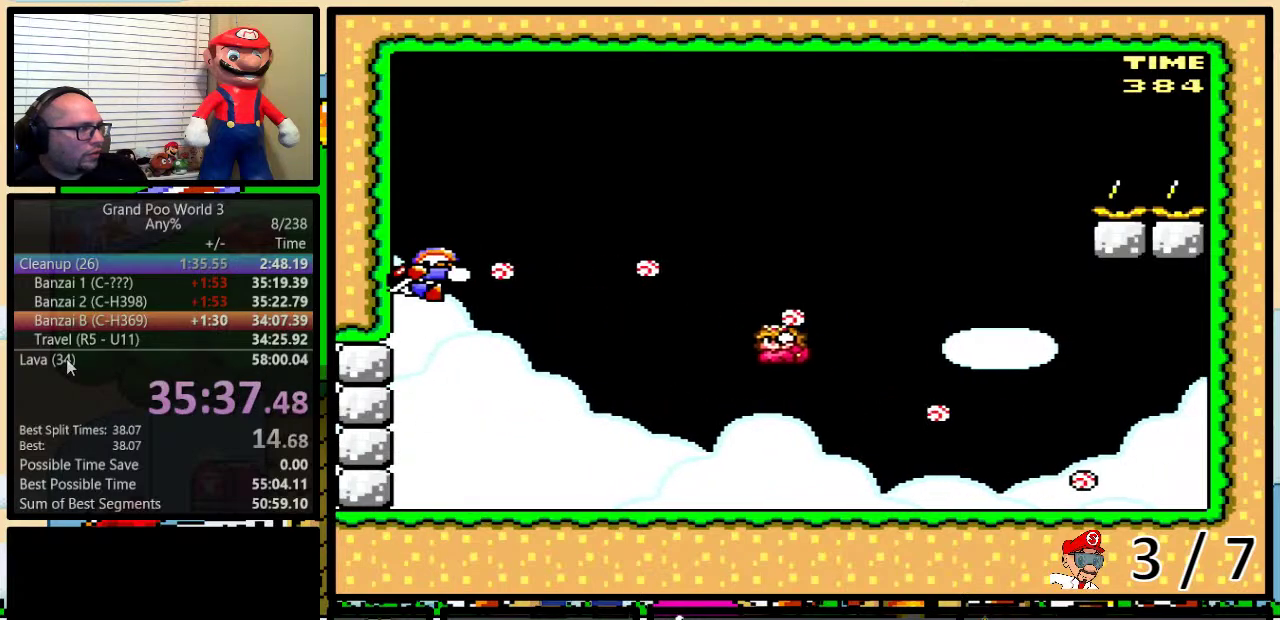
{"buttons": ["B", "Y", "DPAD_LEFT"], "events": [[350, "DPAD_DOWN", "down"], [417, "B", "down"], [500, "DPAD_DOWN", "up"]]}
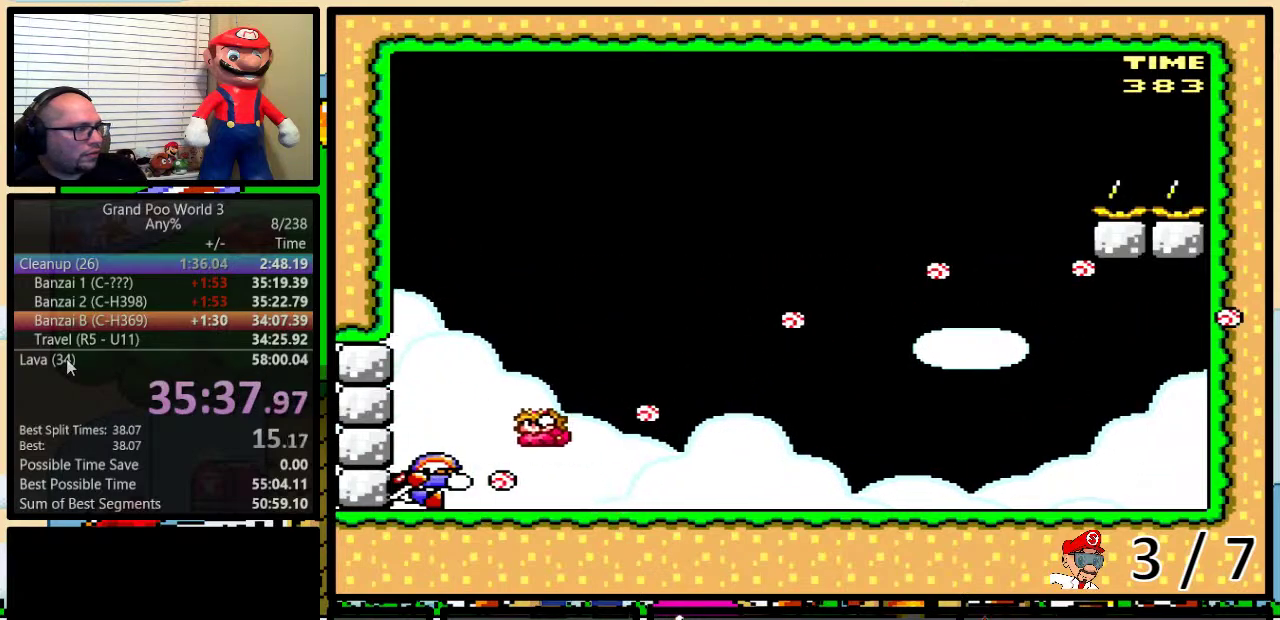
{"buttons": ["B", "Y", "DPAD_LEFT"], "events": [[167, "B", "up"], [434, "B", "down"]]}
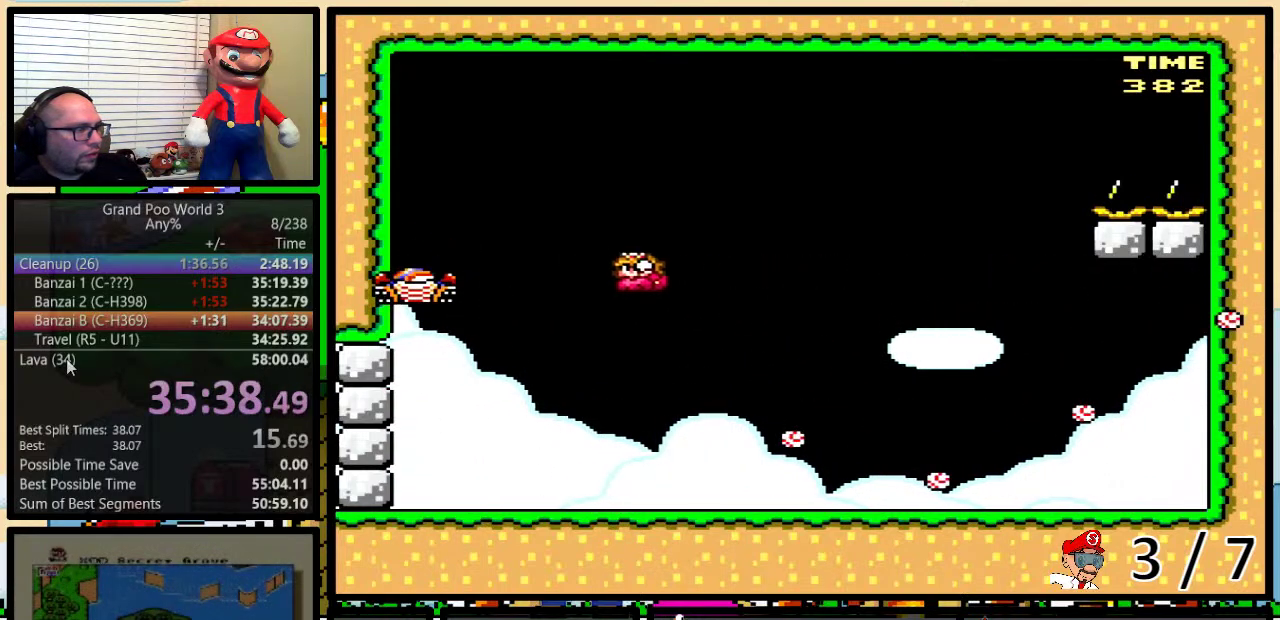
{"buttons": ["Y", "DPAD_LEFT"], "events": [[467, "B", "up"]]}
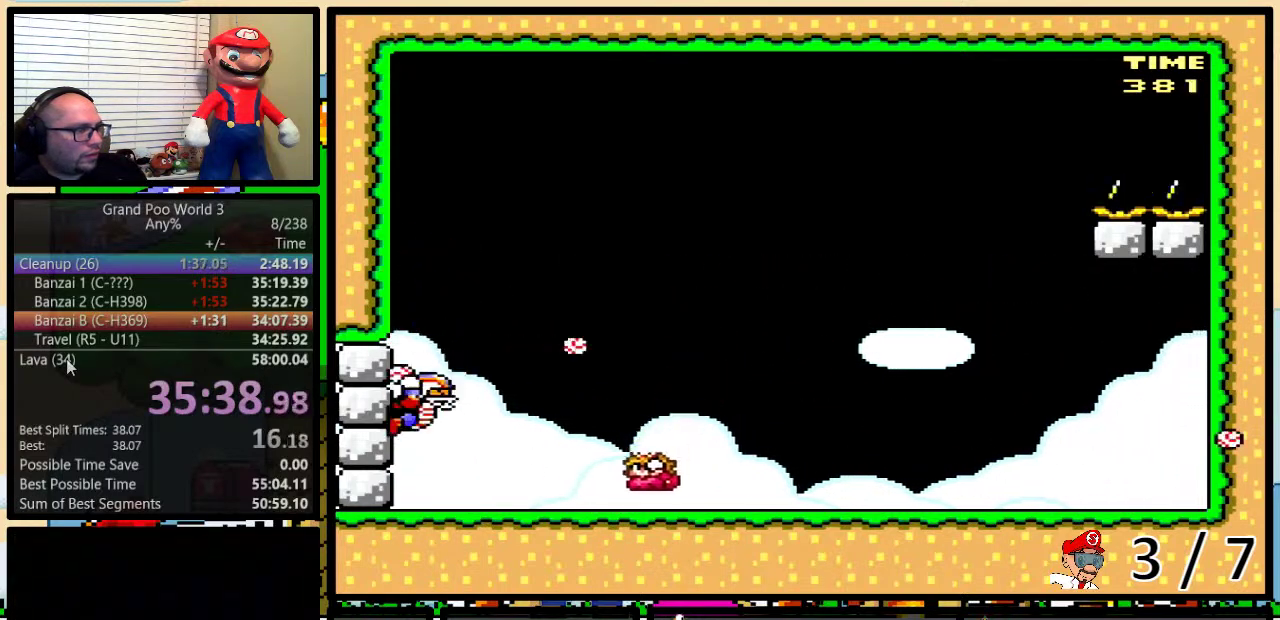
{"buttons": ["B", "Y", "DPAD_LEFT"], "events": [[67, "DPAD_DOWN", "down"], [134, "B", "down"], [217, "DPAD_DOWN", "up"], [284, "B", "up"], [484, "B", "down"]]}
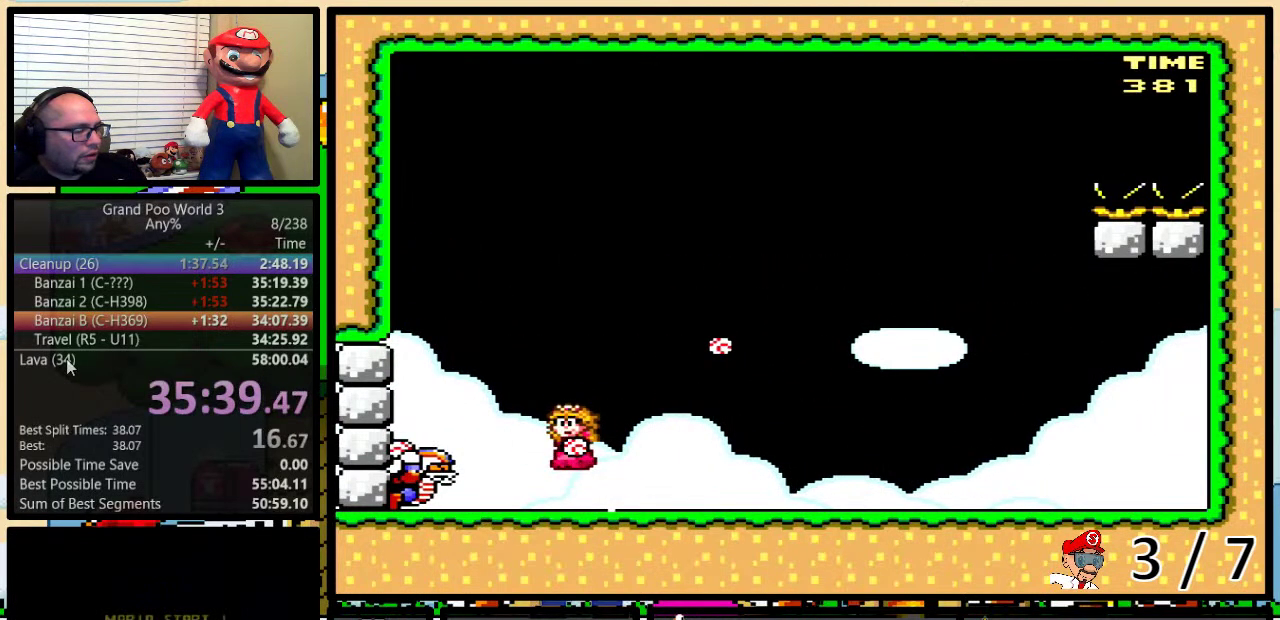
{"buttons": ["B", "Y", "DPAD_LEFT"], "events": [[167, "B", "up"], [300, "B", "down"], [300, "DPAD_UP", "down"], [467, "DPAD_UP", "up"]]}
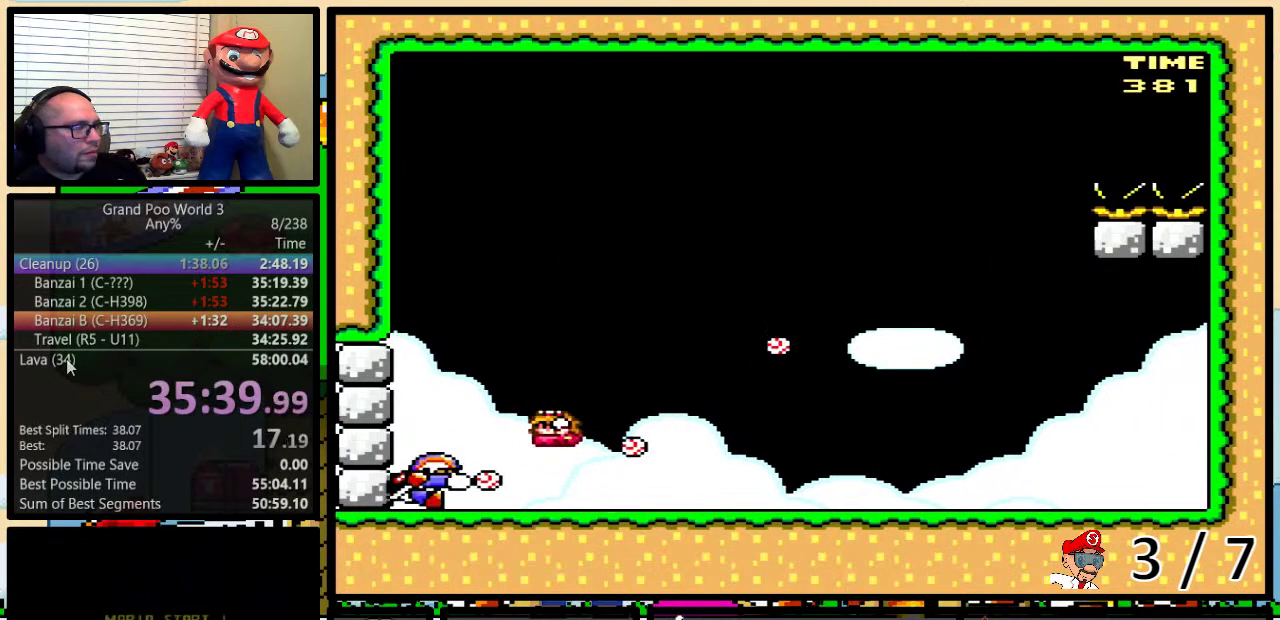
{"buttons": ["Y", "DPAD_LEFT"], "events": [[267, "B", "up"]]}
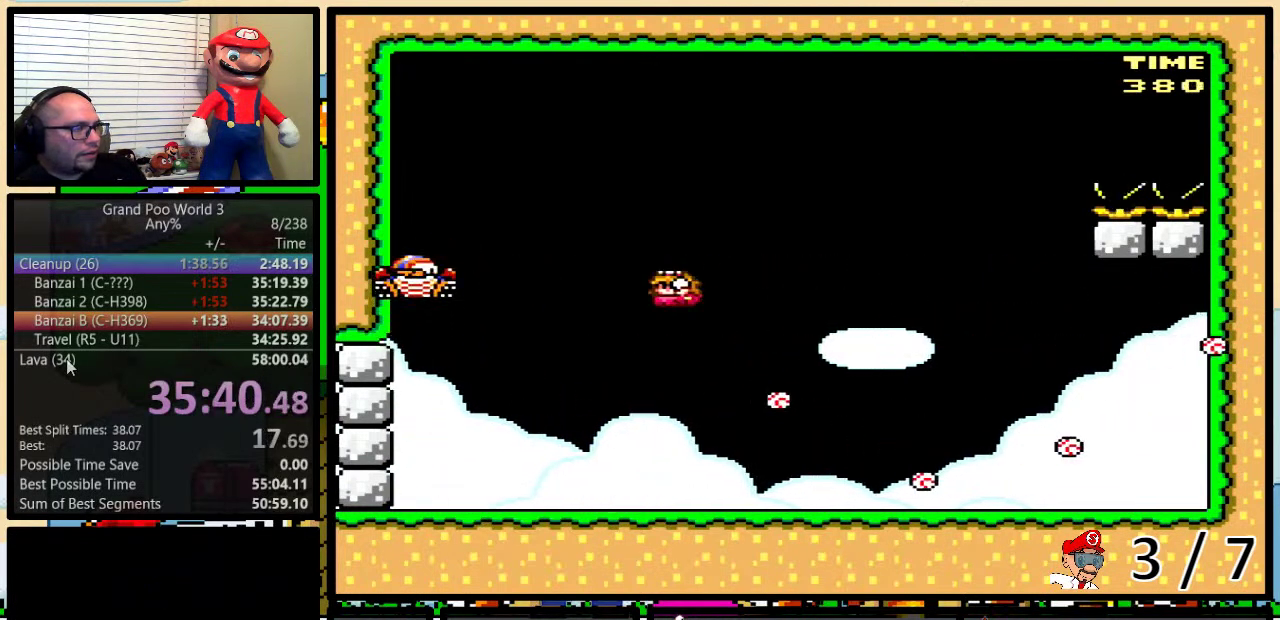
{"buttons": ["A", "Y", "DPAD_LEFT"], "events": [[33, "B", "down"], [167, "B", "up"], [400, "A", "down"]]}
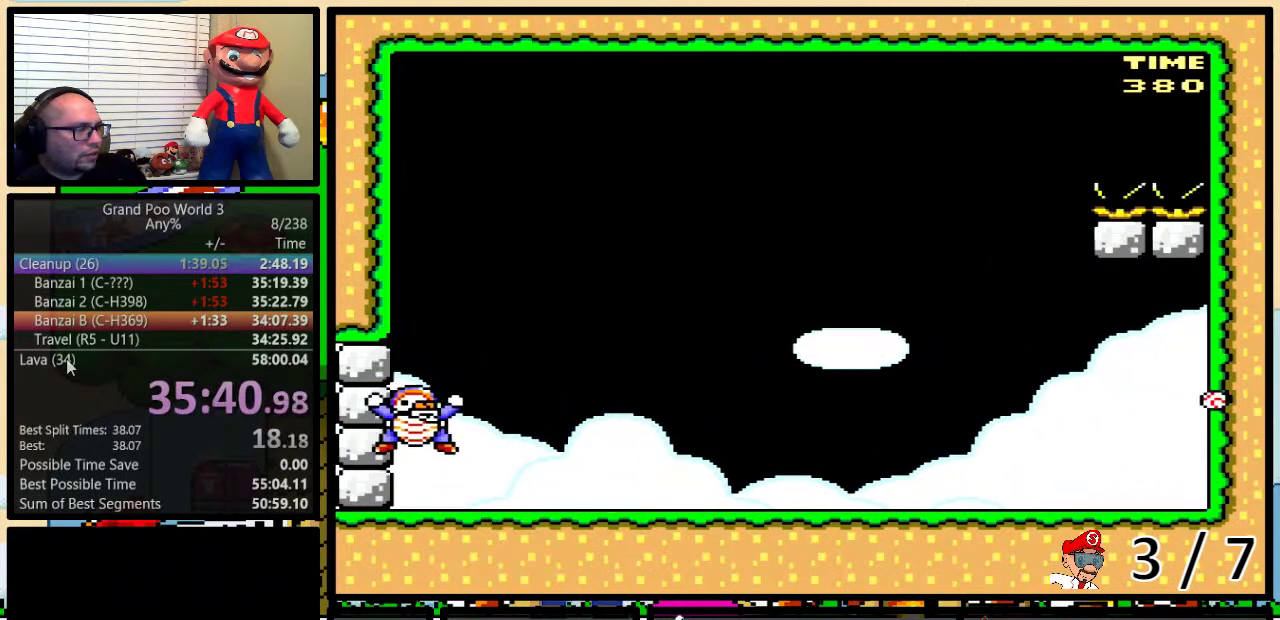
{"buttons": ["A", "Y", "DPAD_LEFT"], "events": [[17, "A", "up"], [217, "A", "down"]]}
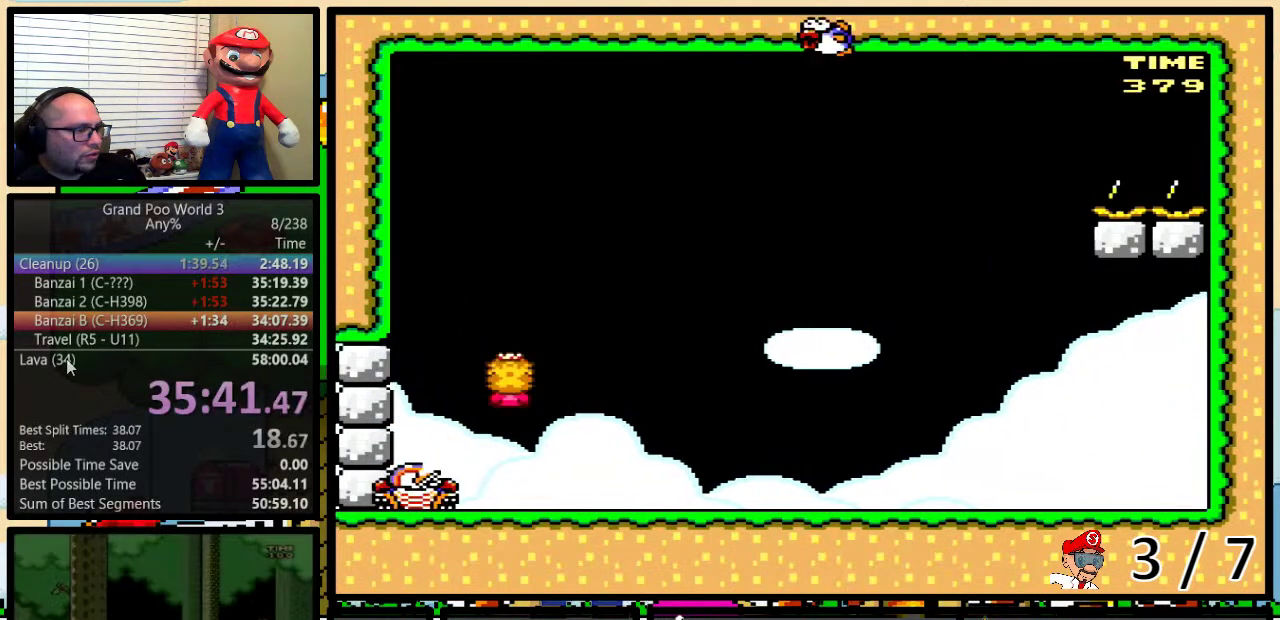
{"buttons": ["A", "Y", "DPAD_LEFT"], "events": [[50, "A", "up"], [167, "A", "down"], [217, "A", "up"], [417, "A", "down"]]}
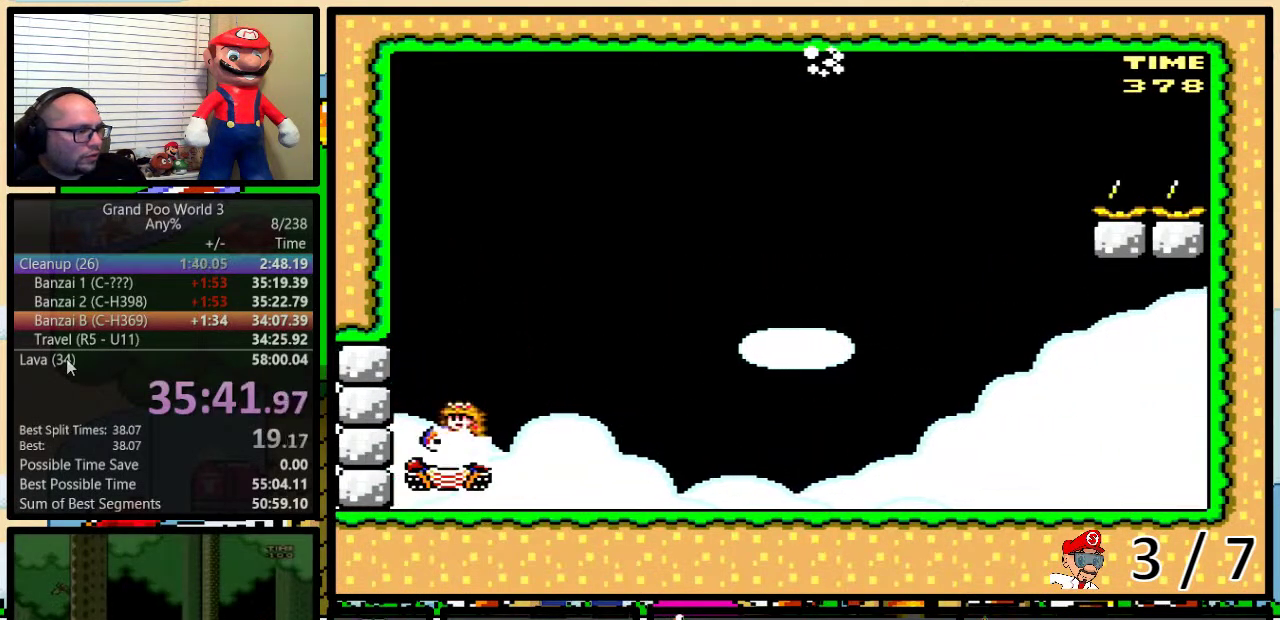
{"buttons": ["A", "Y", "DPAD_RIGHT"], "events": [[217, "DPAD_LEFT", "up"], [217, "DPAD_RIGHT", "down"]]}
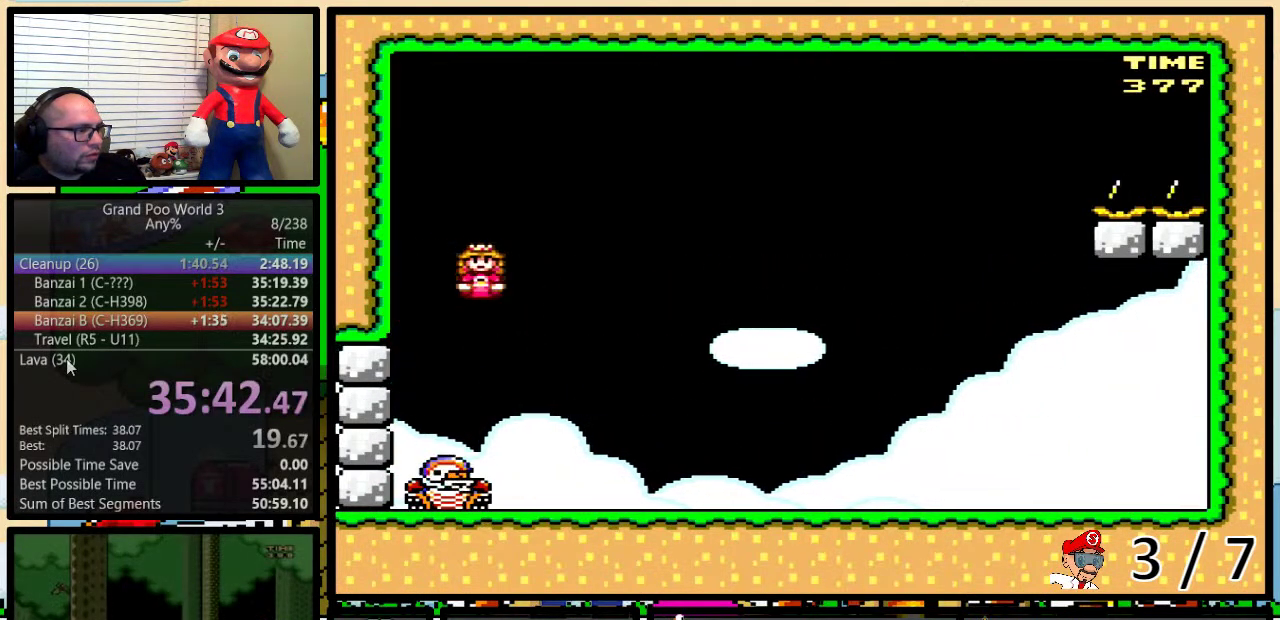
{"buttons": ["Y", "DPAD_RIGHT"], "events": [[400, "A", "up"]]}
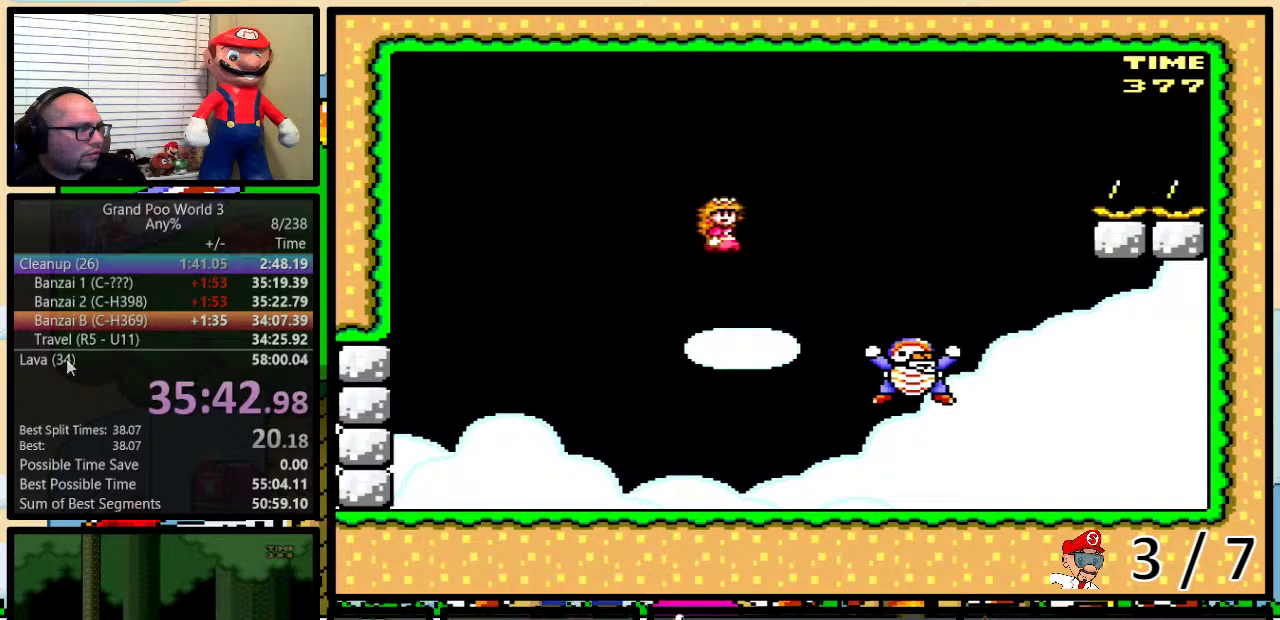
{"buttons": ["A", "Y", "DPAD_LEFT"], "events": [[67, "A", "down"], [501, "DPAD_LEFT", "down"], [501, "DPAD_RIGHT", "up"]]}
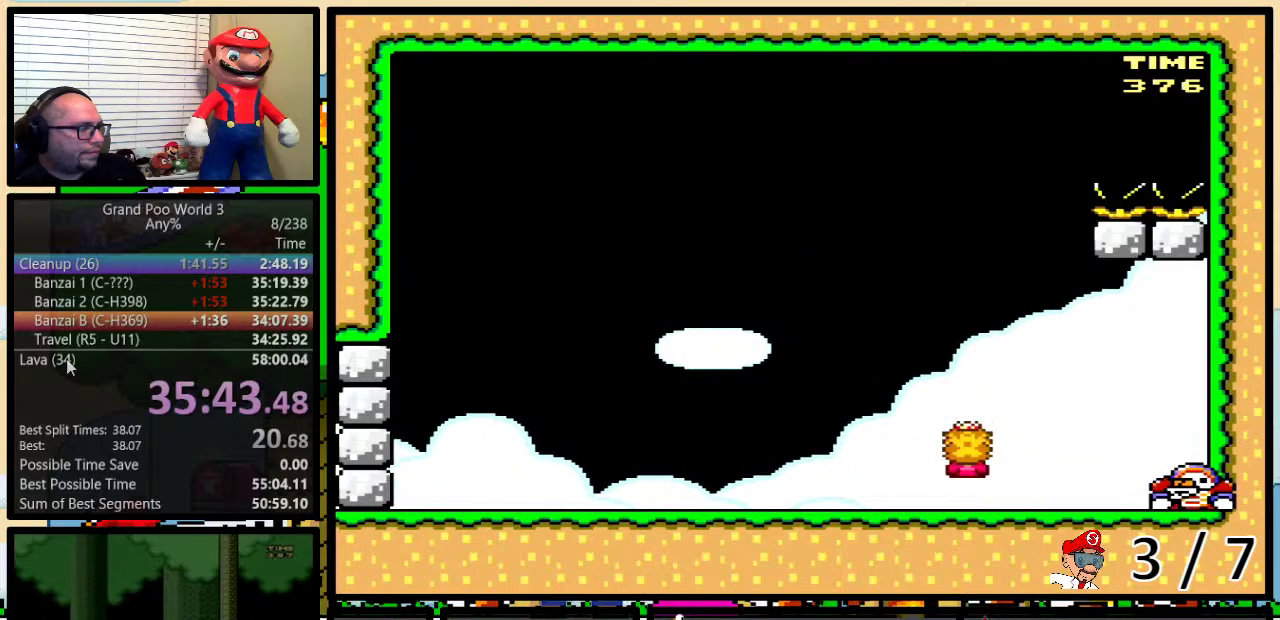
{"buttons": ["Y", "DPAD_RIGHT"], "events": [[83, "A", "up"], [150, "DPAD_LEFT", "up"], [150, "DPAD_RIGHT", "down"], [250, "DPAD_RIGHT", "up"], [434, "DPAD_RIGHT", "down"]]}
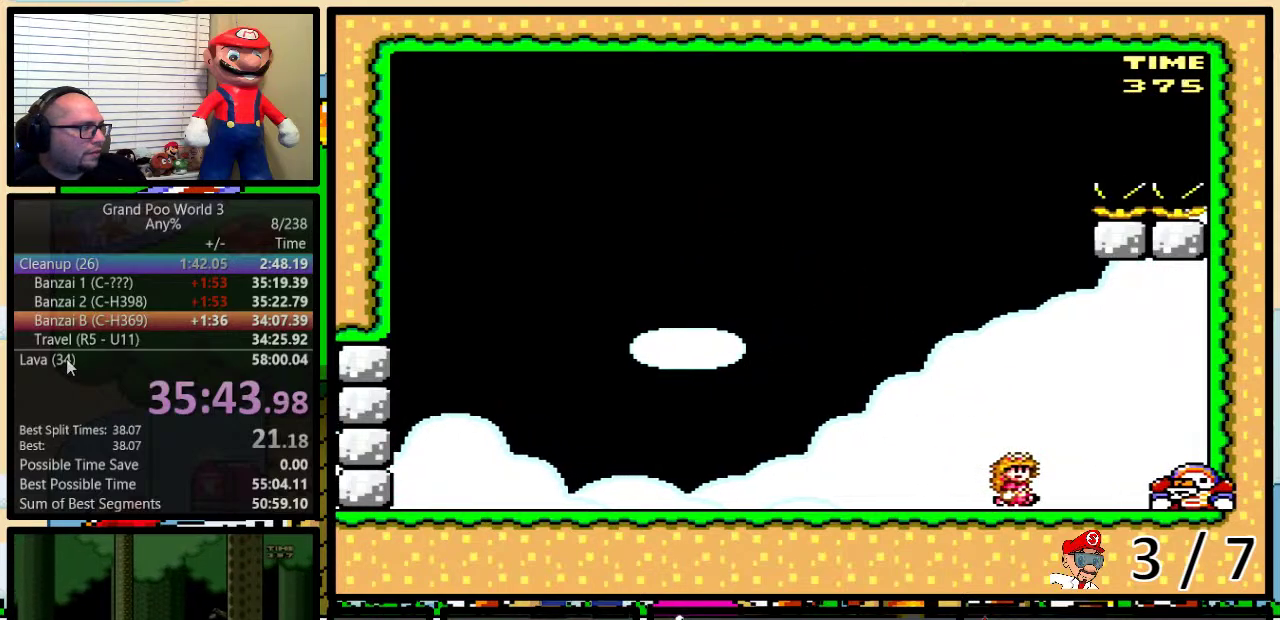
{"buttons": ["Y"], "events": [[17, "DPAD_RIGHT", "up"], [184, "DPAD_RIGHT", "down"], [267, "DPAD_RIGHT", "up"]]}
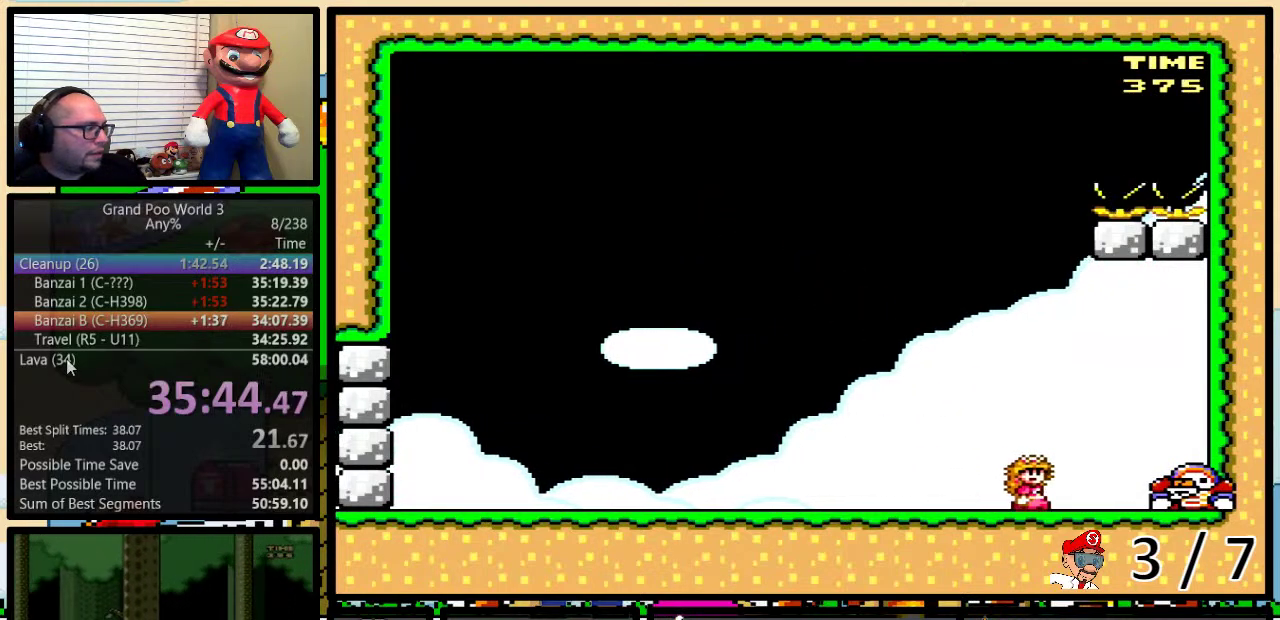
{"buttons": ["Y"], "events": [[300, "DPAD_DOWN", "down"], [350, "DPAD_DOWN", "up"], [434, "DPAD_DOWN", "down"], [484, "DPAD_DOWN", "up"]]}
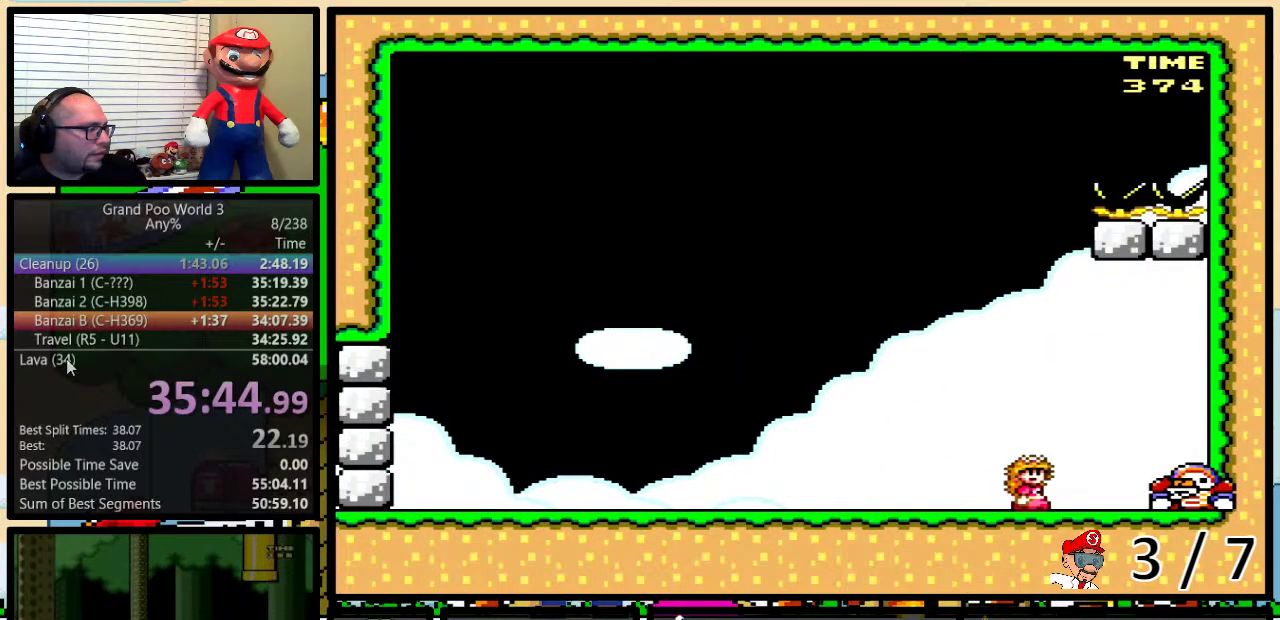
{"buttons": ["Y"], "events": [[84, "DPAD_DOWN", "down"], [167, "DPAD_DOWN", "up"]]}
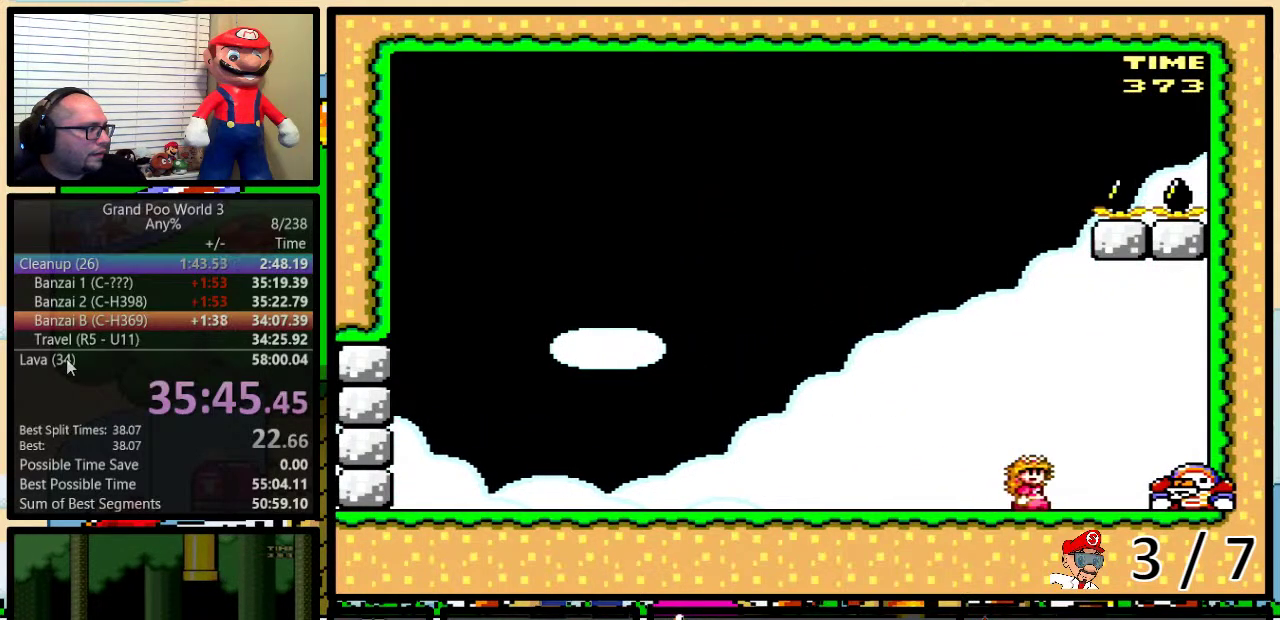
{"buttons": ["Y"], "events": []}
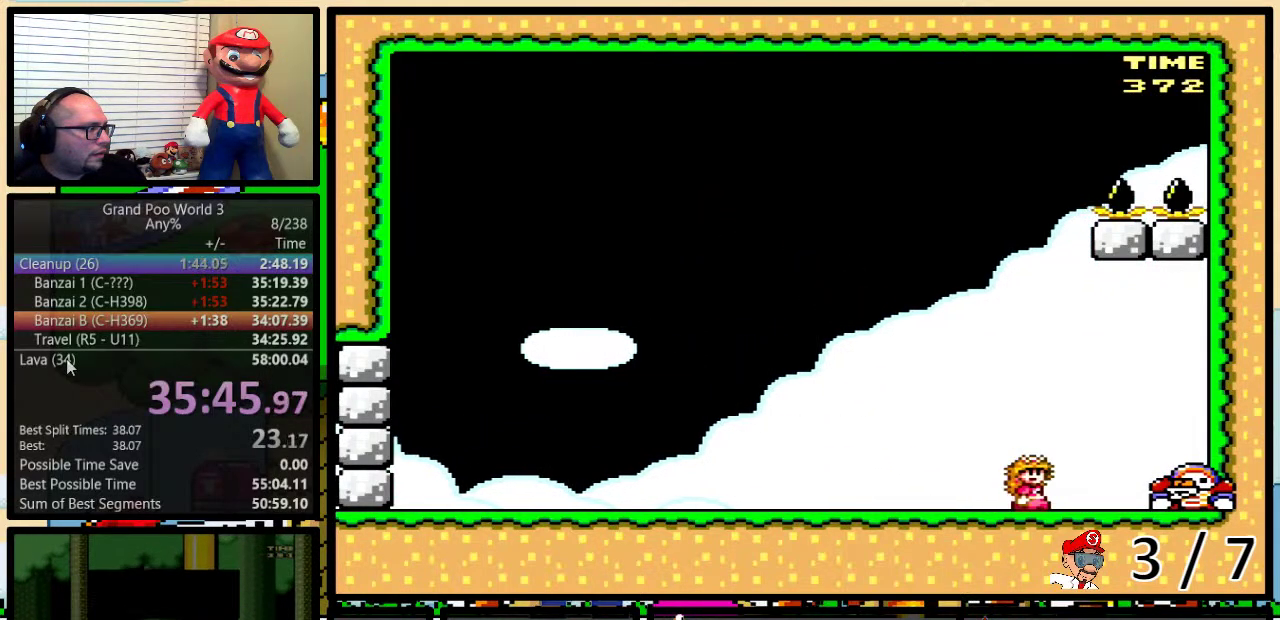
{"buttons": ["Y"], "events": []}
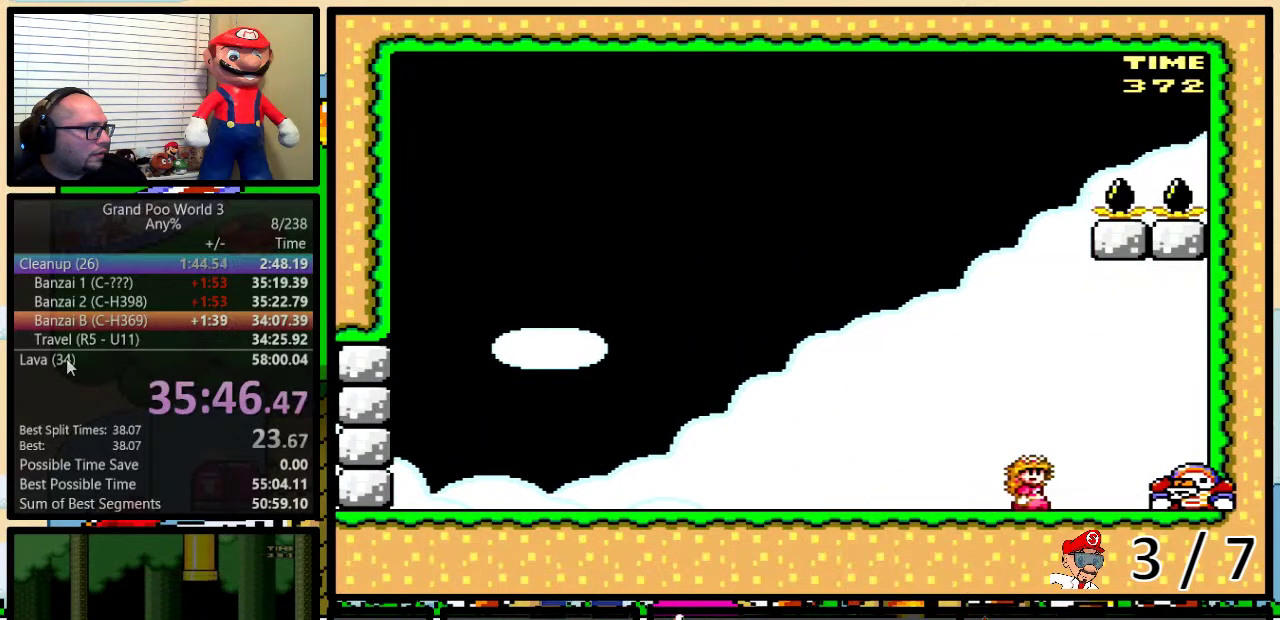
{"buttons": ["A", "Y"], "events": [[501, "A", "down"]]}
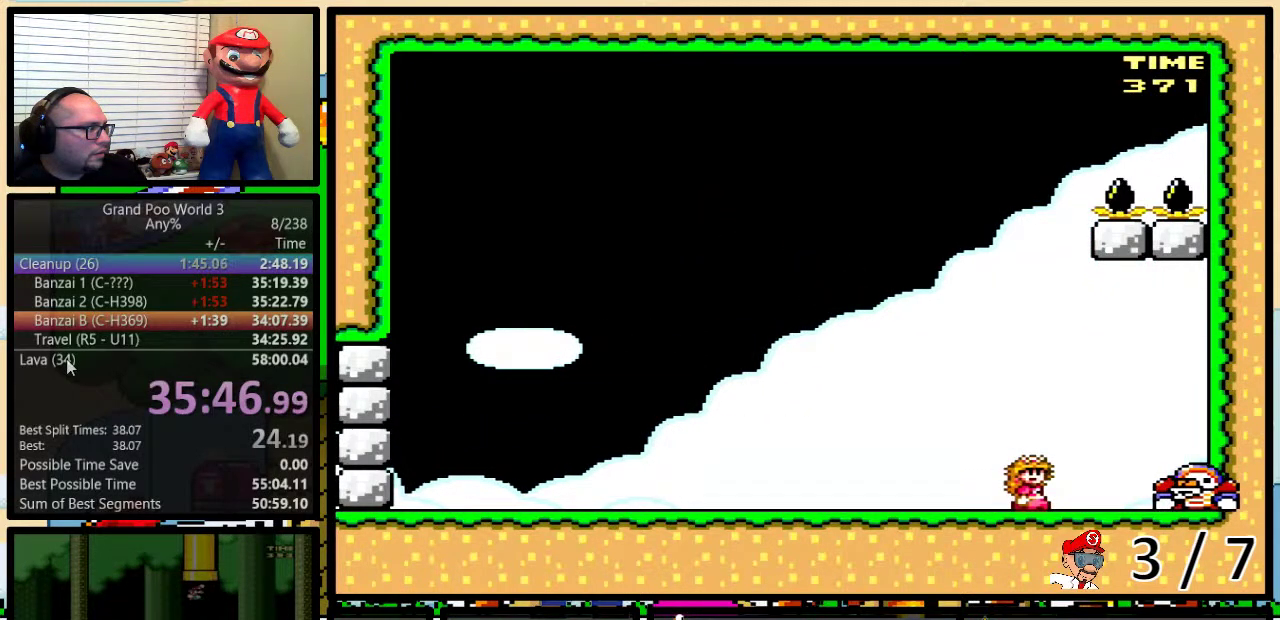
{"buttons": ["Y"], "events": [[50, "A", "up"]]}
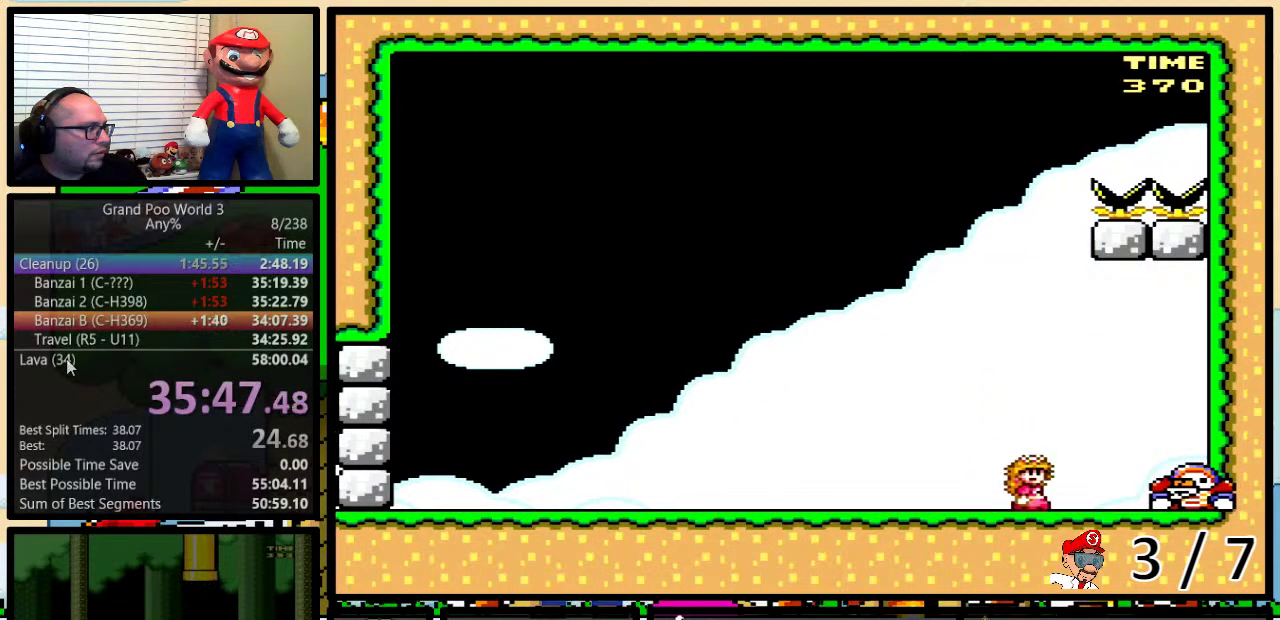
{"buttons": ["A", "Y", "DPAD_UP", "DPAD_RIGHT"], "events": [[17, "A", "down"], [117, "A", "up"], [117, "DPAD_RIGHT", "down"], [334, "DPAD_UP", "down"], [367, "A", "down"]]}
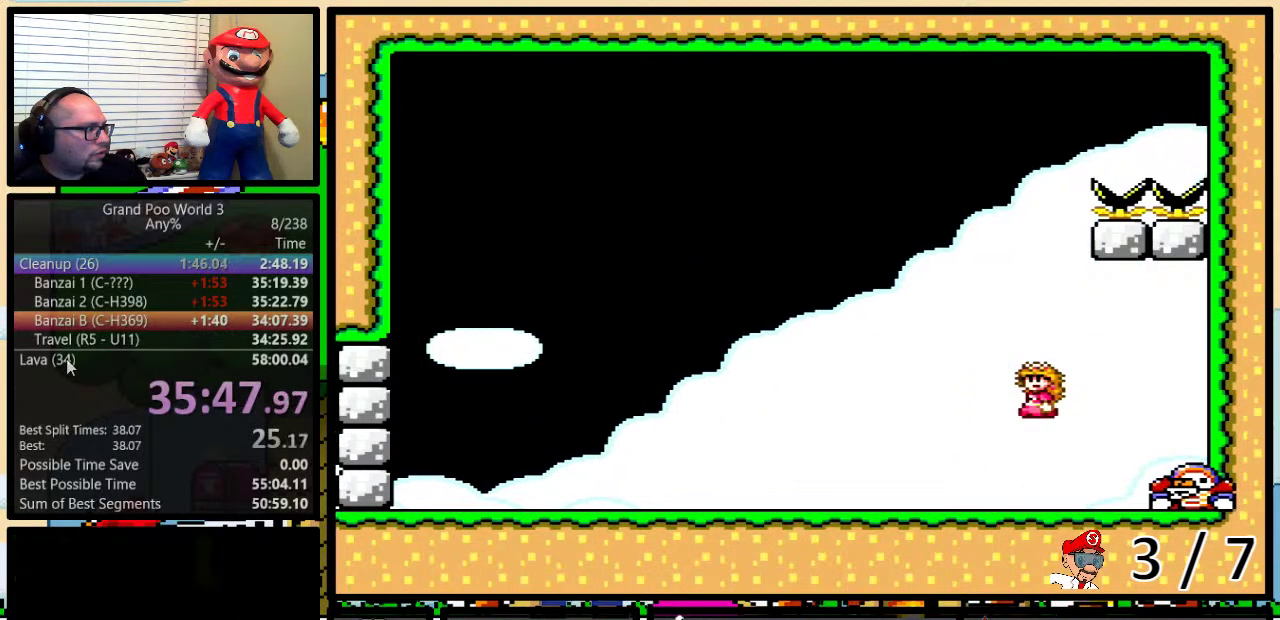
{"buttons": ["A", "Y", "DPAD_UP", "DPAD_RIGHT"], "events": []}
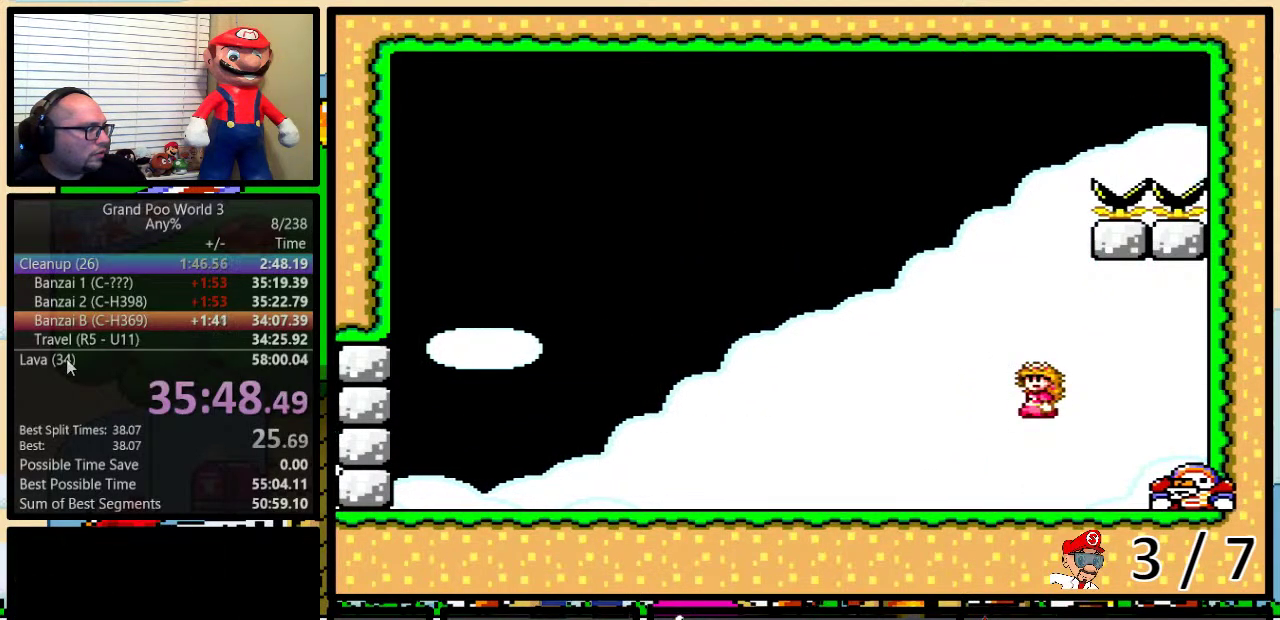
{"buttons": ["A", "Y", "DPAD_UP", "DPAD_RIGHT"], "events": []}
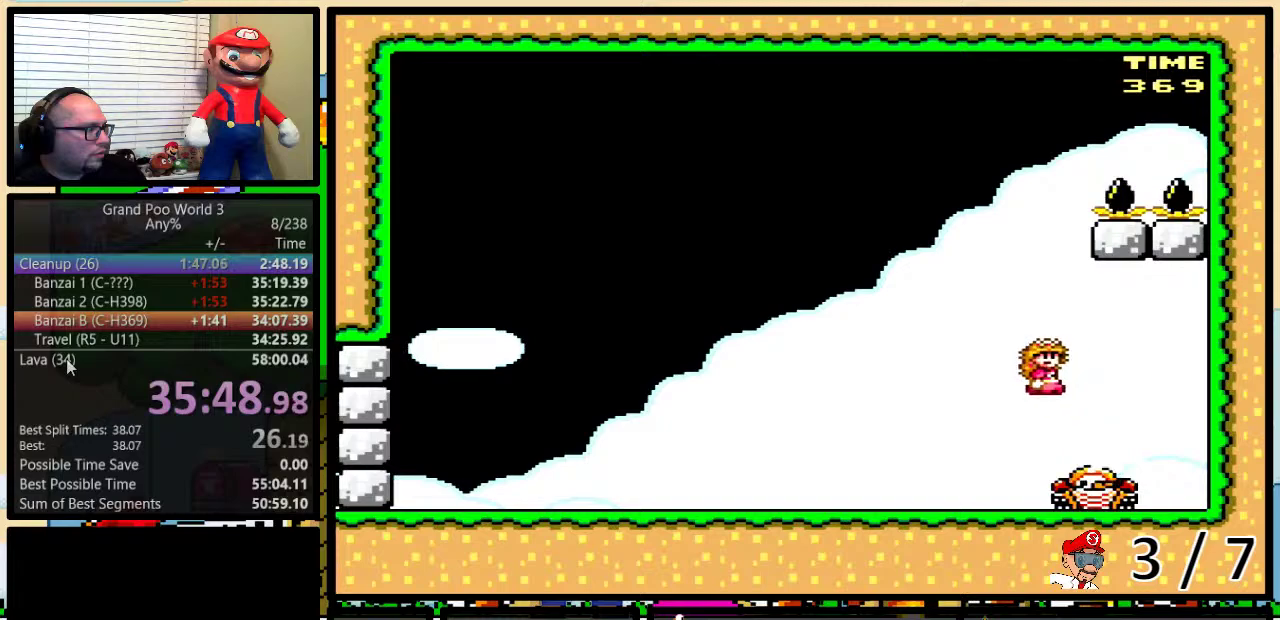
{"buttons": ["Y", "DPAD_LEFT"], "events": [[250, "A", "up"], [333, "A", "down"], [467, "A", "up"], [467, "DPAD_LEFT", "down"], [467, "DPAD_RIGHT", "up"], [467, "DPAD_UP", "up"]]}
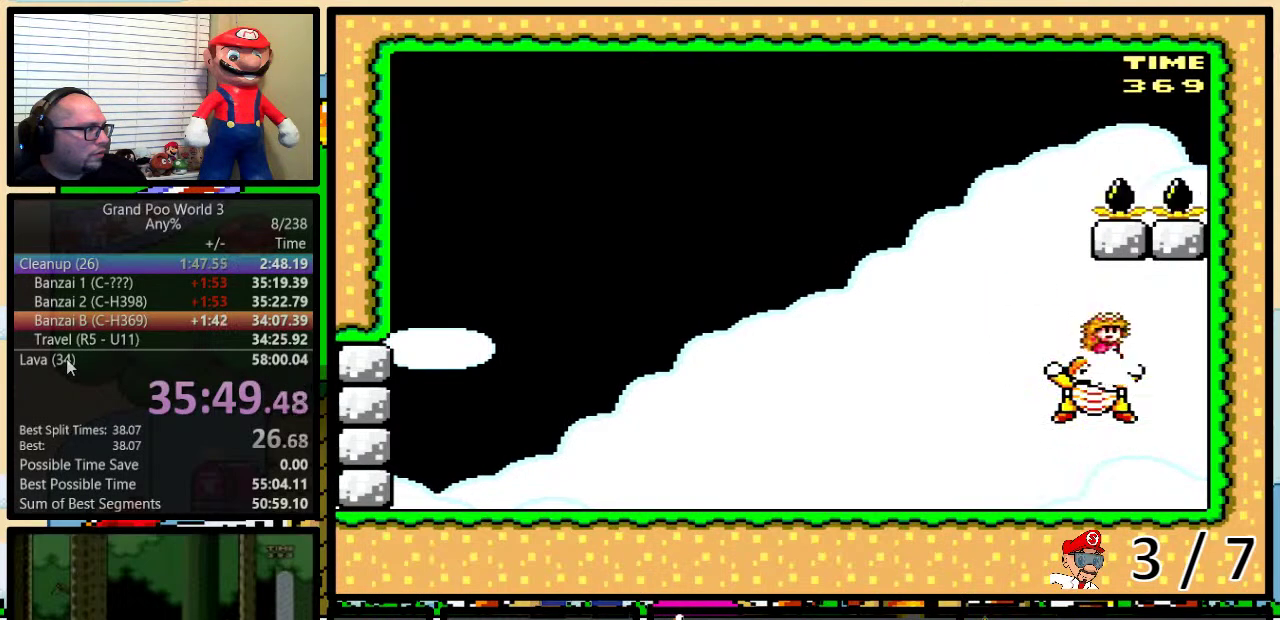
{"buttons": ["Y"], "events": [[434, "DPAD_LEFT", "up"]]}
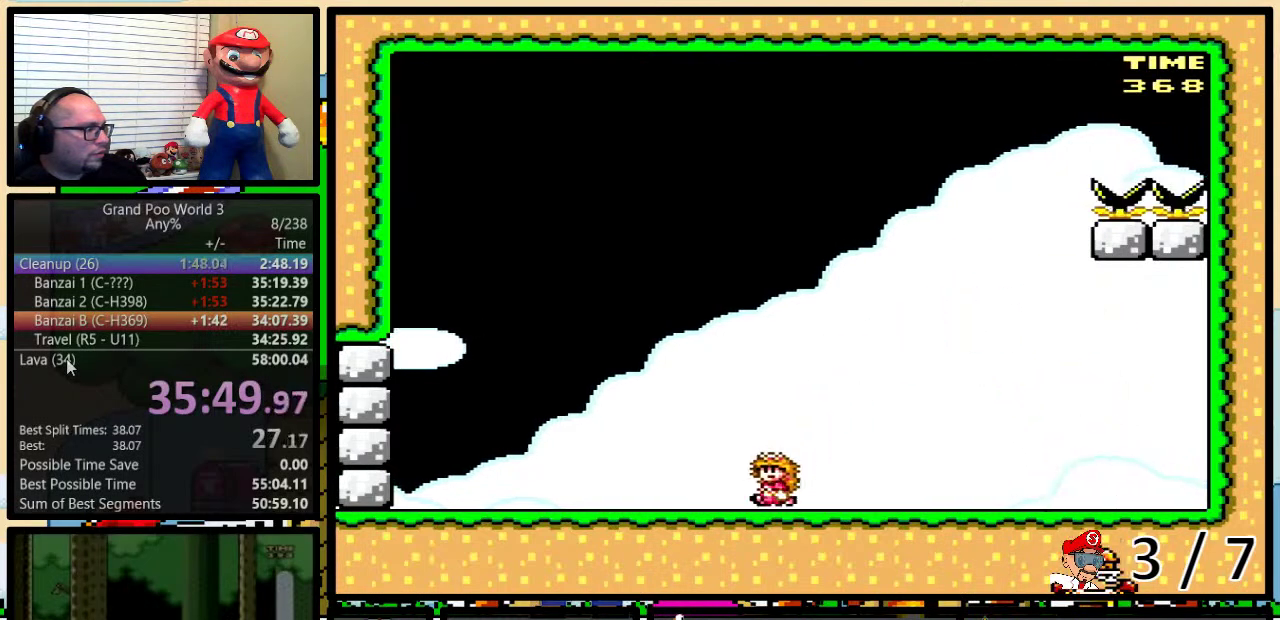
{"buttons": ["DPAD_DOWN"], "events": [[33, "Y", "up"], [50, "DPAD_DOWN", "down"]]}
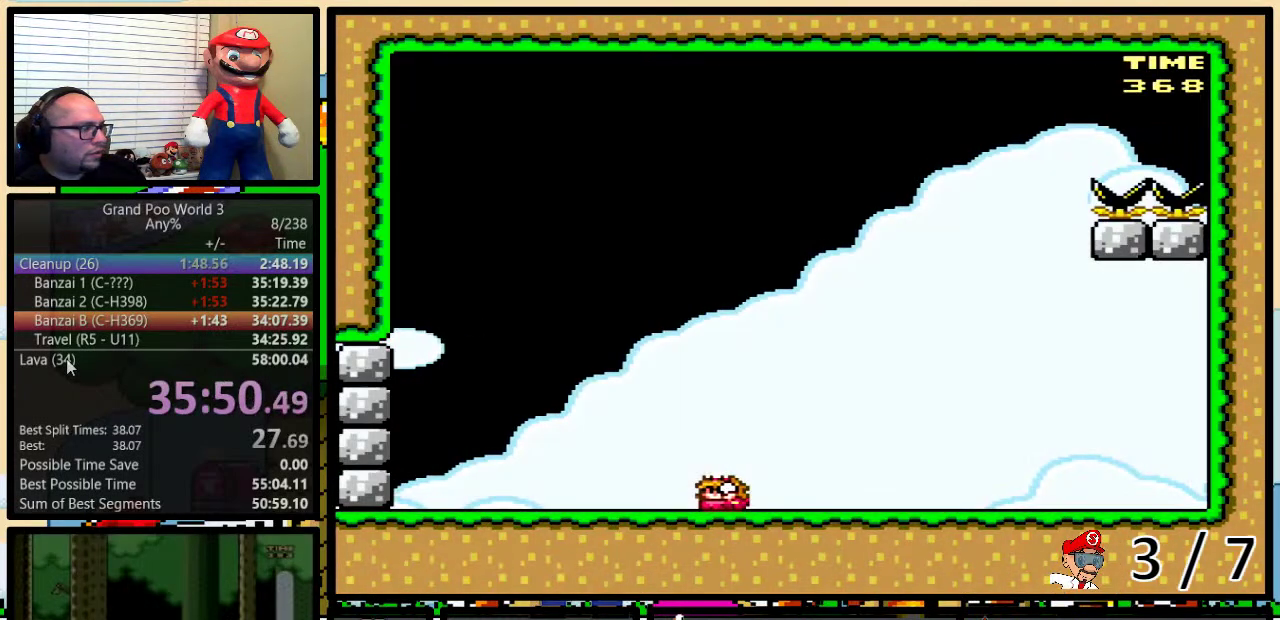
{"buttons": [], "events": [[50, "DPAD_DOWN", "up"]]}